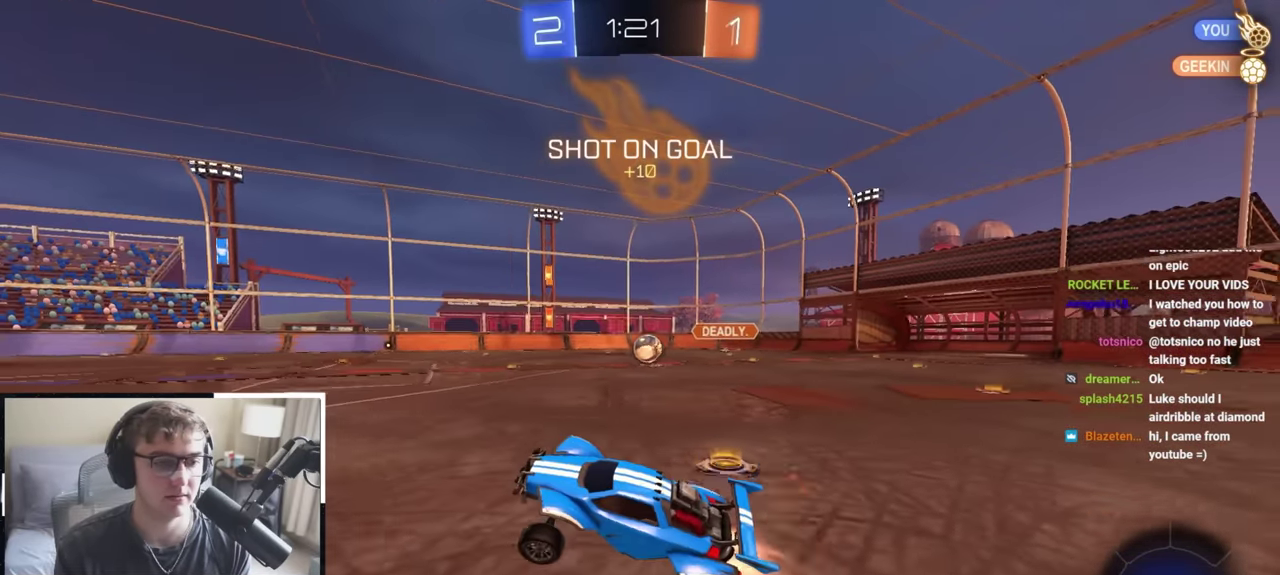
Gameplay with a controller (PlayStation layout); each line is a JSON object with the inputs held at the frame after it (dt_ms = milliseconds from this image to that frame). "events" lists button and stick changes between this image and that frame as [ms after this image, input, new state], when the widget could be followed in between. Not read: R2.
{"dt_ms": 700, "buttons": ["TRIANGLE", "L2"], "left_stick": "up-left", "right_stick": "center", "events": [[67, "left_stick", "up-right"], [167, "TRIANGLE", "down"], [283, "TRIANGLE", "up"], [633, "left_stick", "up"], [650, "TRIANGLE", "down"], [683, "left_stick", "up-left"]]}
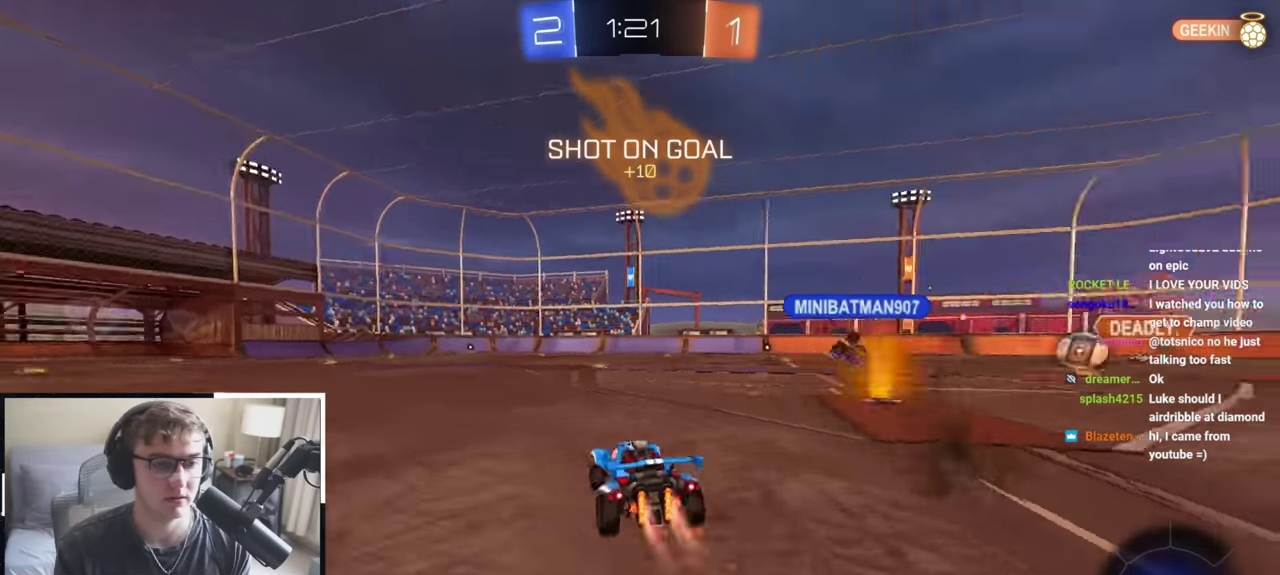
{"dt_ms": 300, "buttons": [], "left_stick": "up", "right_stick": "center", "events": [[67, "TRIANGLE", "up"], [150, "left_stick", "up"], [217, "L2", "up"]]}
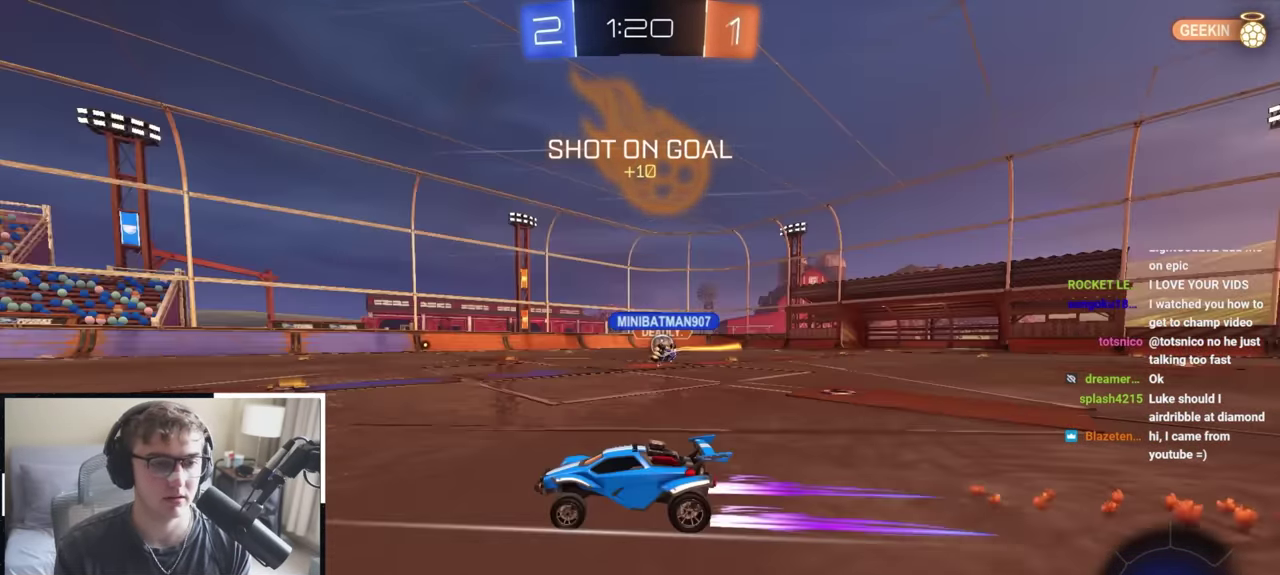
{"dt_ms": 500, "buttons": [], "left_stick": "up", "right_stick": "center", "events": [[133, "left_stick", "up-left"], [200, "left_stick", "up"]]}
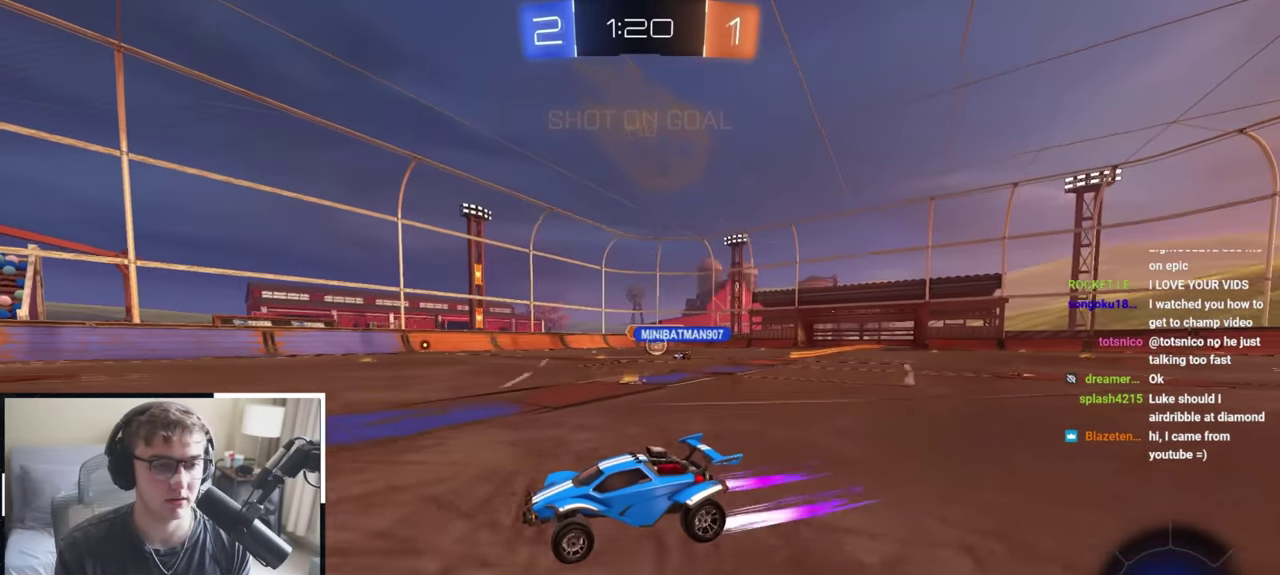
{"dt_ms": 400, "buttons": [], "left_stick": "center", "right_stick": "center", "events": [[133, "left_stick", "center"]]}
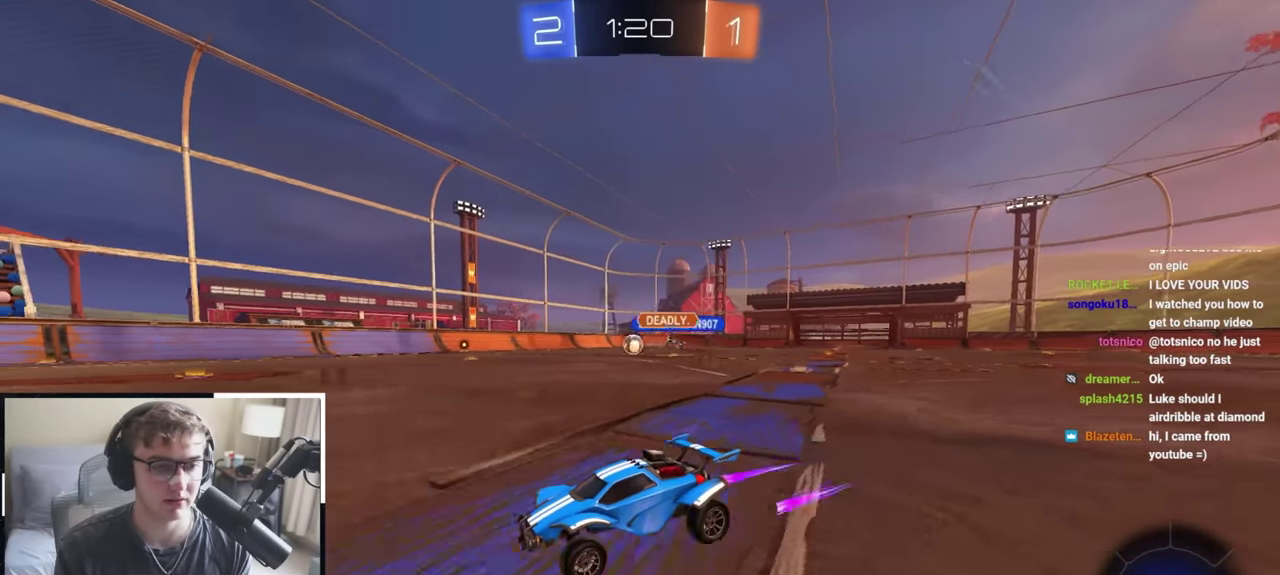
{"dt_ms": 600, "buttons": ["L2"], "left_stick": "up-right", "right_stick": "center", "events": [[183, "left_stick", "up-right"], [367, "L2", "down"], [400, "TRIANGLE", "down"], [500, "TRIANGLE", "up"]]}
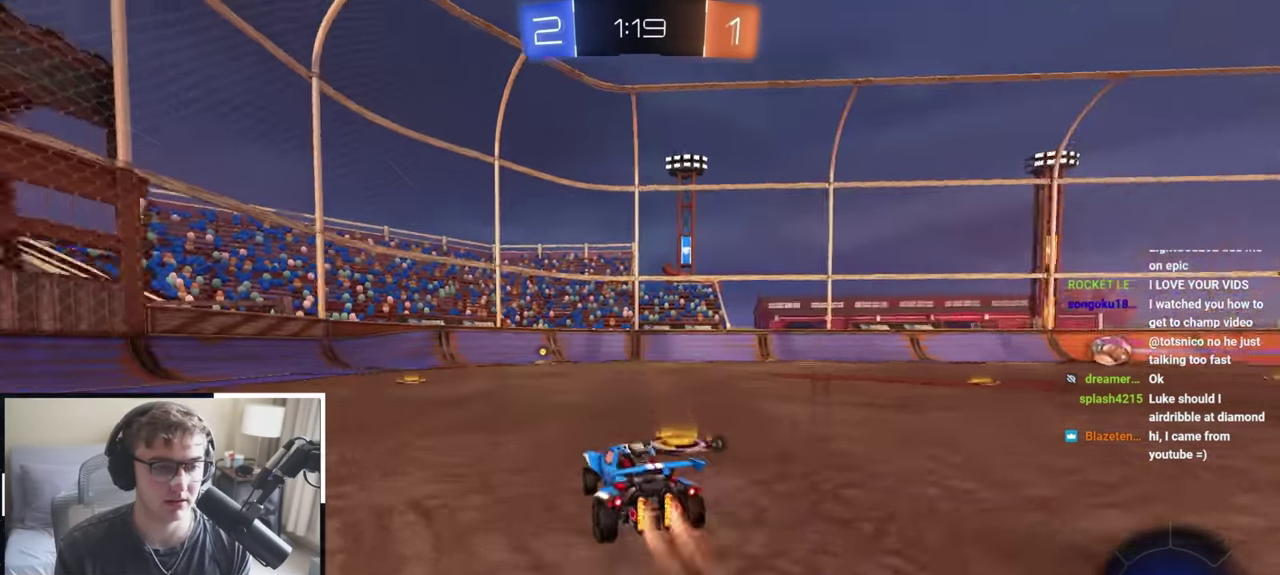
{"dt_ms": 600, "buttons": [], "left_stick": "up", "right_stick": "center", "events": [[17, "left_stick", "up"], [200, "L2", "up"], [217, "TRIANGLE", "down"], [317, "TRIANGLE", "up"], [417, "L2", "down"], [500, "L2", "up"]]}
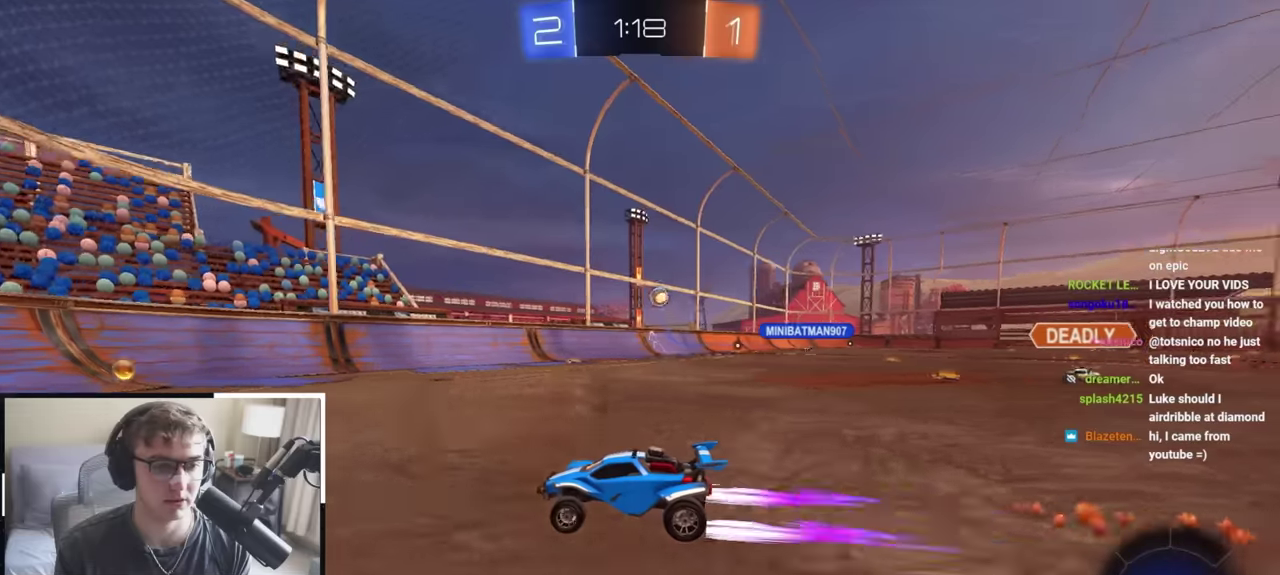
{"dt_ms": 400, "buttons": [], "left_stick": "up-right", "right_stick": "center", "events": [[167, "left_stick", "up-right"]]}
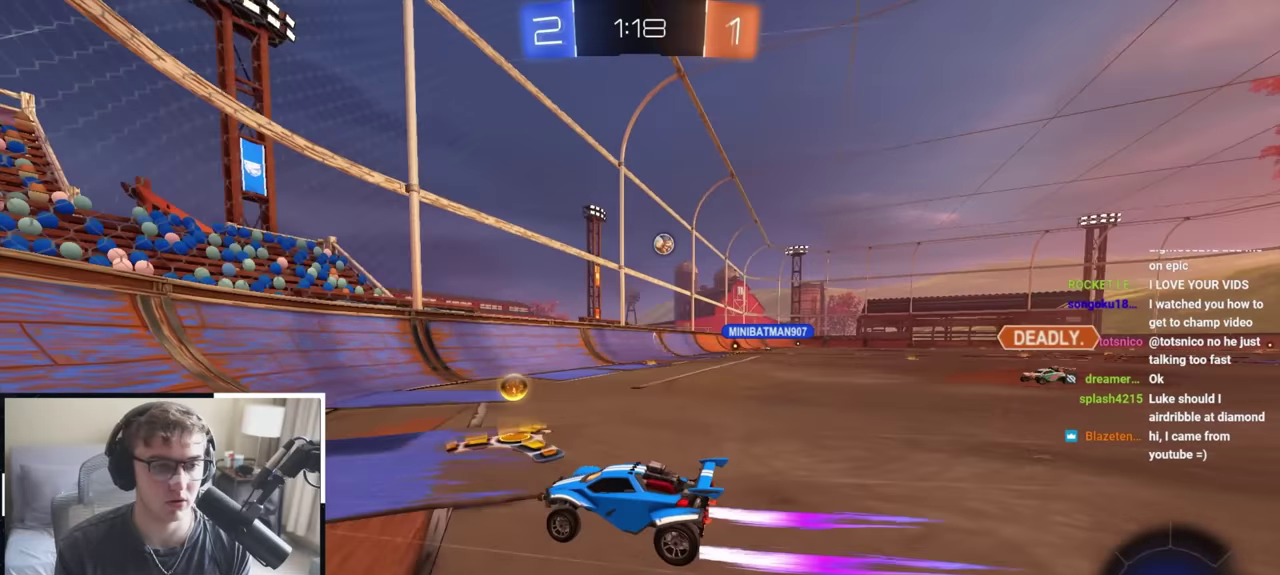
{"dt_ms": 500, "buttons": [], "left_stick": "up", "right_stick": "center", "events": [[450, "left_stick", "up"]]}
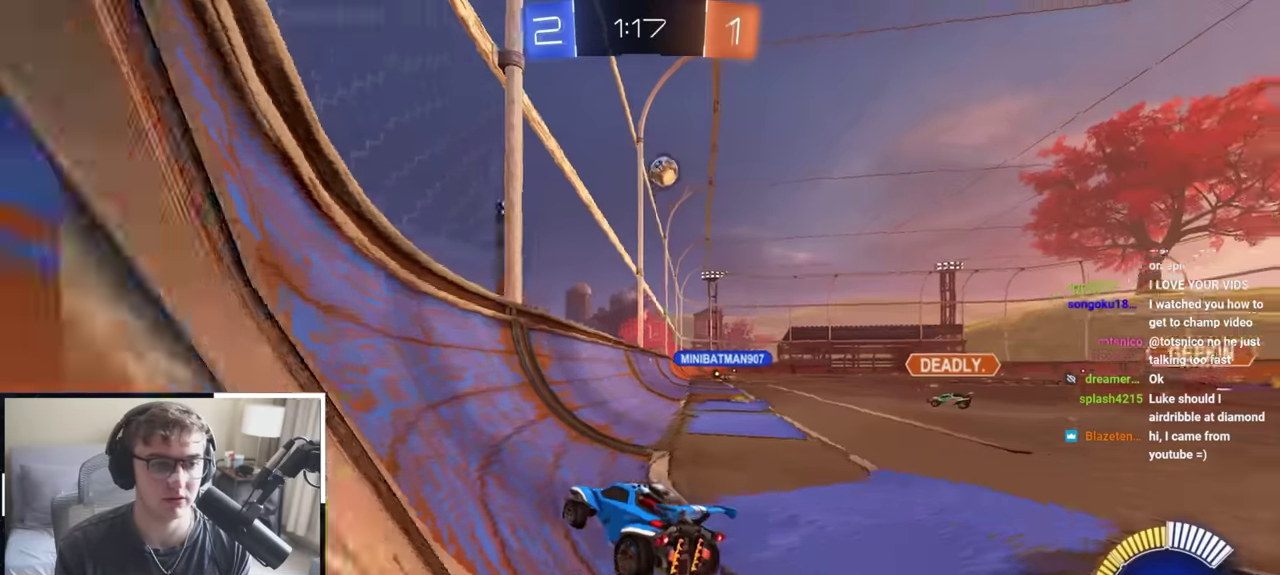
{"dt_ms": 500, "buttons": ["R1"], "left_stick": "up-left", "right_stick": "center", "events": [[100, "L2", "down"], [150, "left_stick", "up-left"], [250, "L2", "up"], [417, "R1", "down"]]}
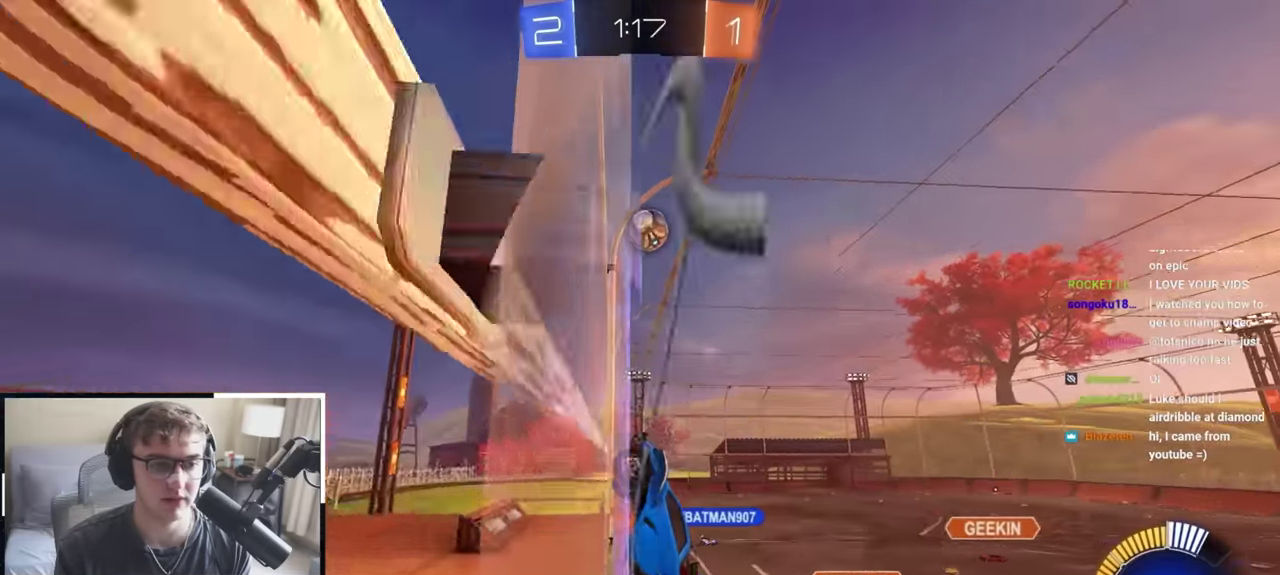
{"dt_ms": 500, "buttons": [], "left_stick": "up-left", "right_stick": "center", "events": [[33, "R1", "up"]]}
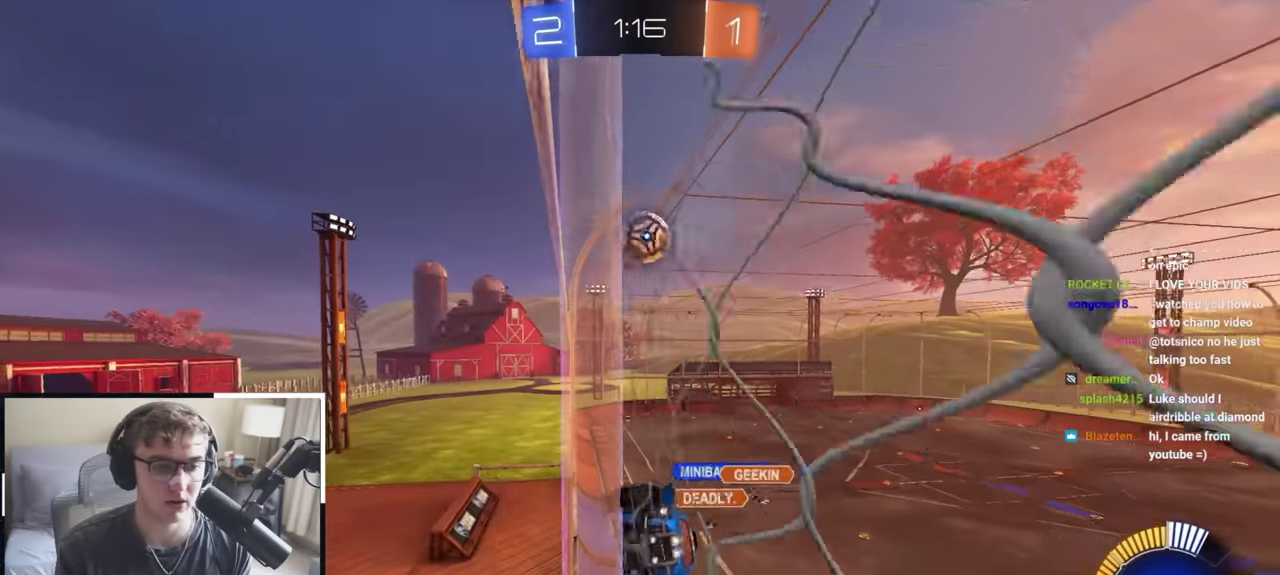
{"dt_ms": 400, "buttons": [], "left_stick": "up-left", "right_stick": "center", "events": []}
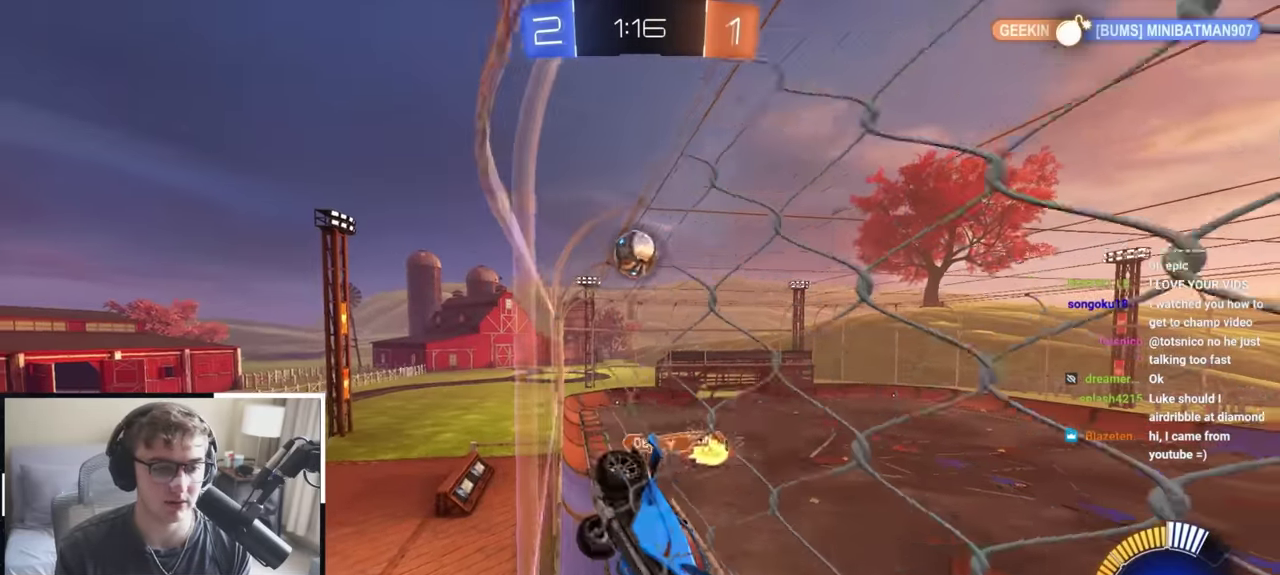
{"dt_ms": 800, "buttons": [], "left_stick": "up", "right_stick": "center", "events": [[117, "left_stick", "center"], [233, "left_stick", "down"], [433, "left_stick", "left"], [500, "left_stick", "up-left"], [550, "left_stick", "up"]]}
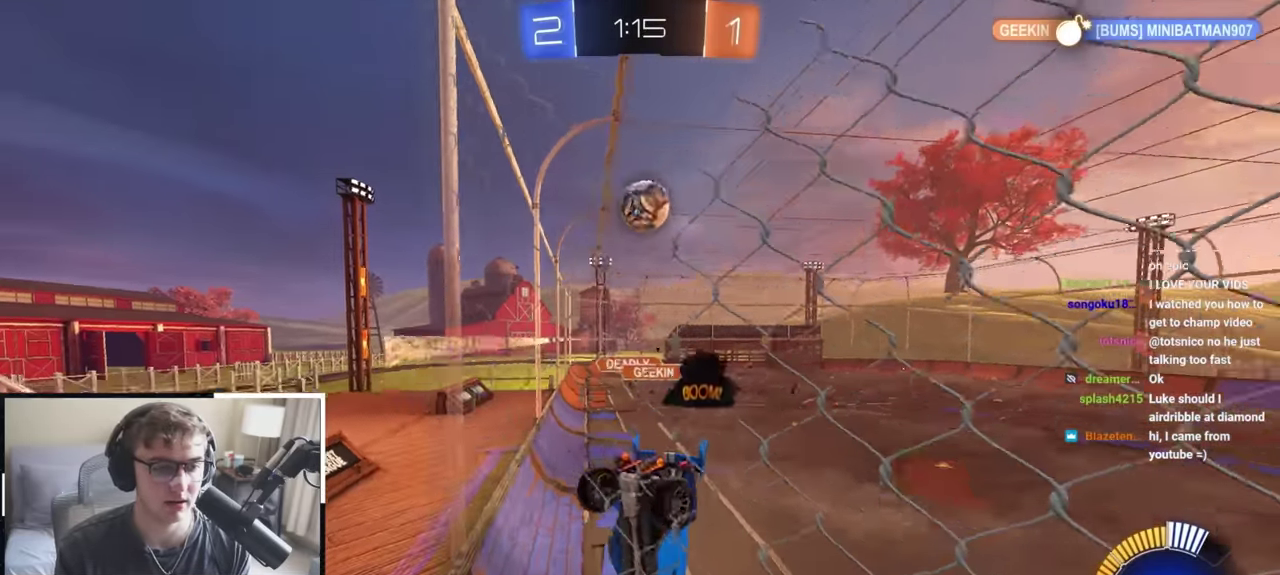
{"dt_ms": 300, "buttons": ["L2"], "left_stick": "up", "right_stick": "center", "events": [[83, "left_stick", "up-left"], [200, "L2", "down"], [200, "left_stick", "up"]]}
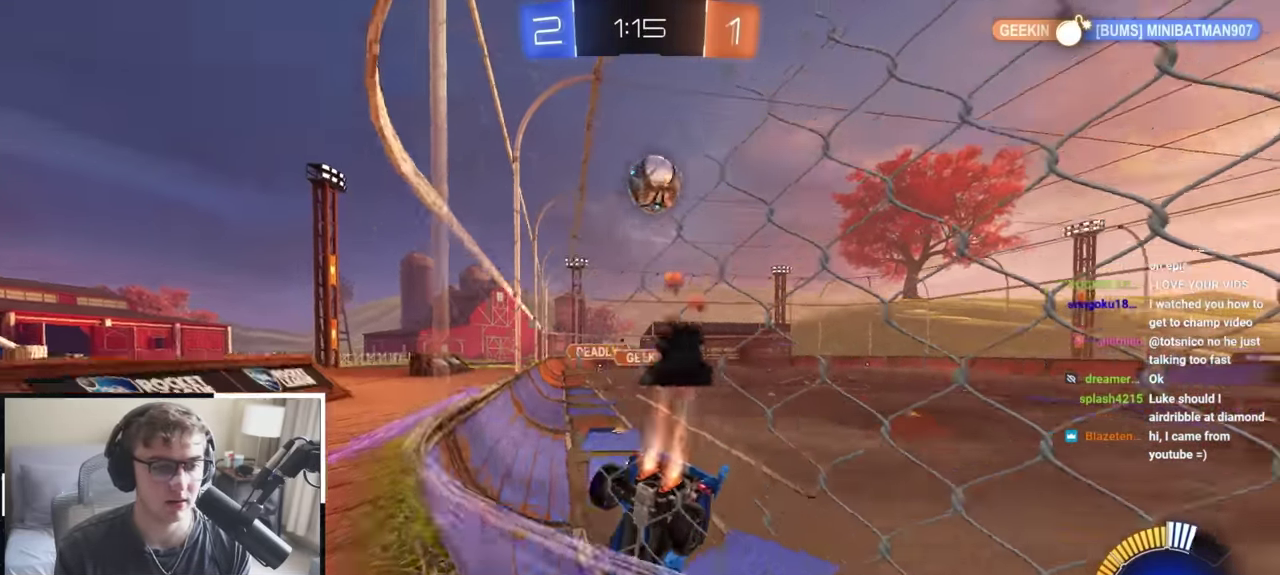
{"dt_ms": 500, "buttons": [], "left_stick": "up-right", "right_stick": "center", "events": [[150, "L2", "up"], [383, "left_stick", "center"], [467, "left_stick", "up-right"]]}
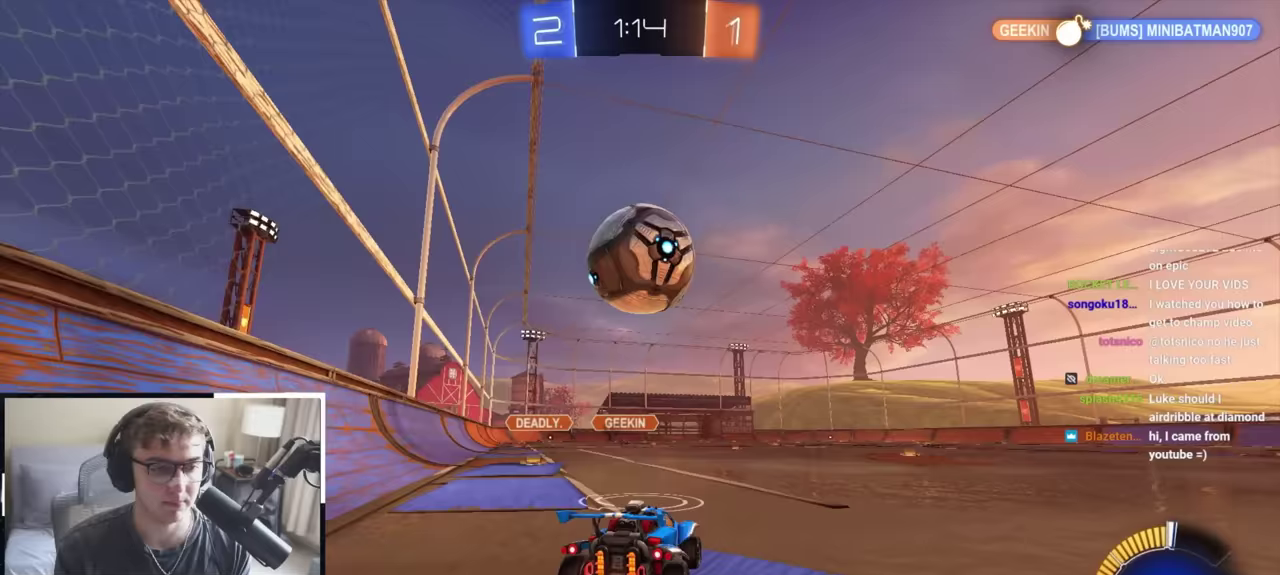
{"dt_ms": 500, "buttons": ["L2"], "left_stick": "up", "right_stick": "center", "events": [[33, "left_stick", "center"], [83, "TRIANGLE", "down"], [83, "left_stick", "down"], [200, "TRIANGLE", "up"], [217, "left_stick", "down-left"], [367, "left_stick", "up"], [450, "L2", "down"]]}
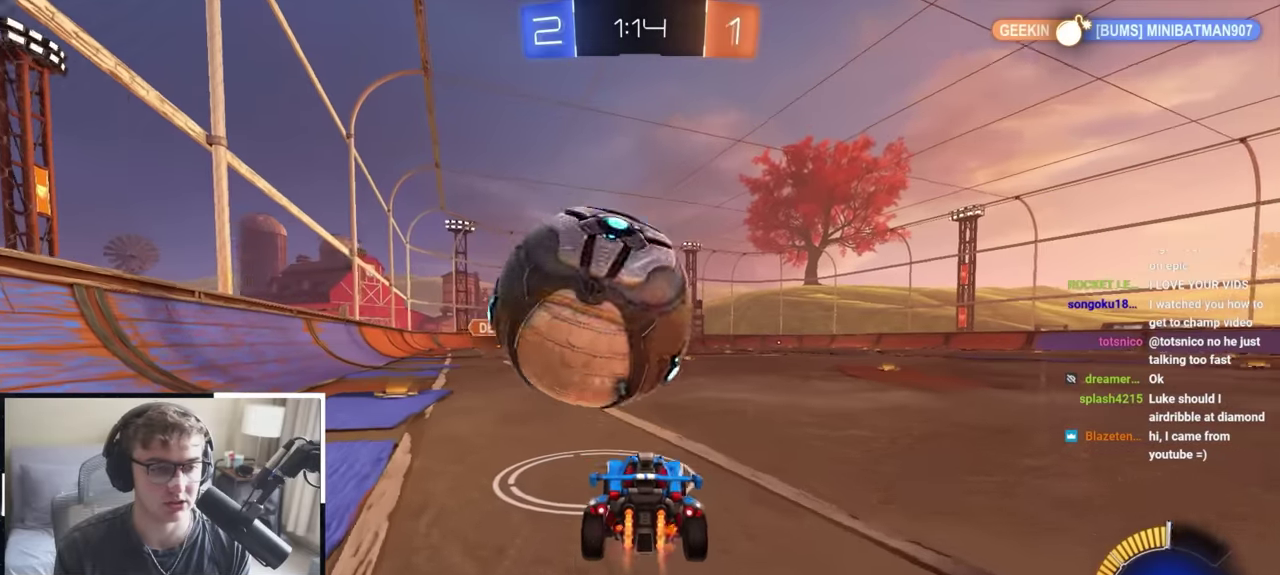
{"dt_ms": 400, "buttons": [], "left_stick": "center", "right_stick": "center", "events": [[33, "left_stick", "up-left"], [167, "left_stick", "up"], [233, "L2", "up"], [267, "left_stick", "center"]]}
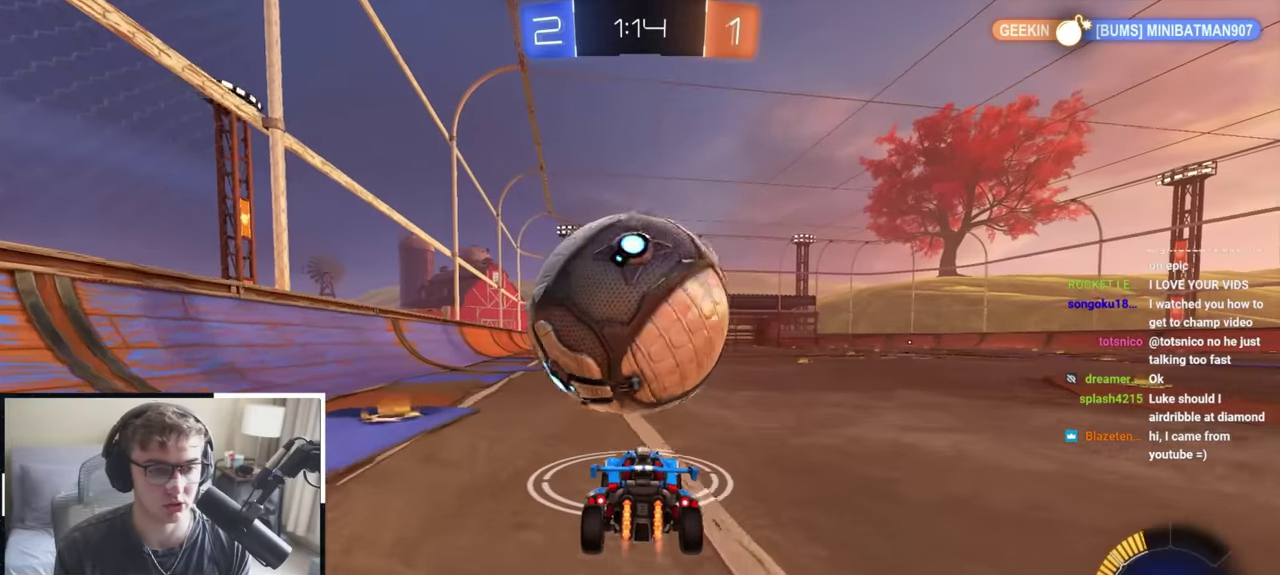
{"dt_ms": 800, "buttons": ["CROSS"], "left_stick": "down", "right_stick": "center", "events": [[17, "L2", "down"], [50, "left_stick", "up"], [167, "L2", "up"], [183, "left_stick", "up-right"], [233, "left_stick", "center"], [350, "CROSS", "down"], [650, "left_stick", "down"]]}
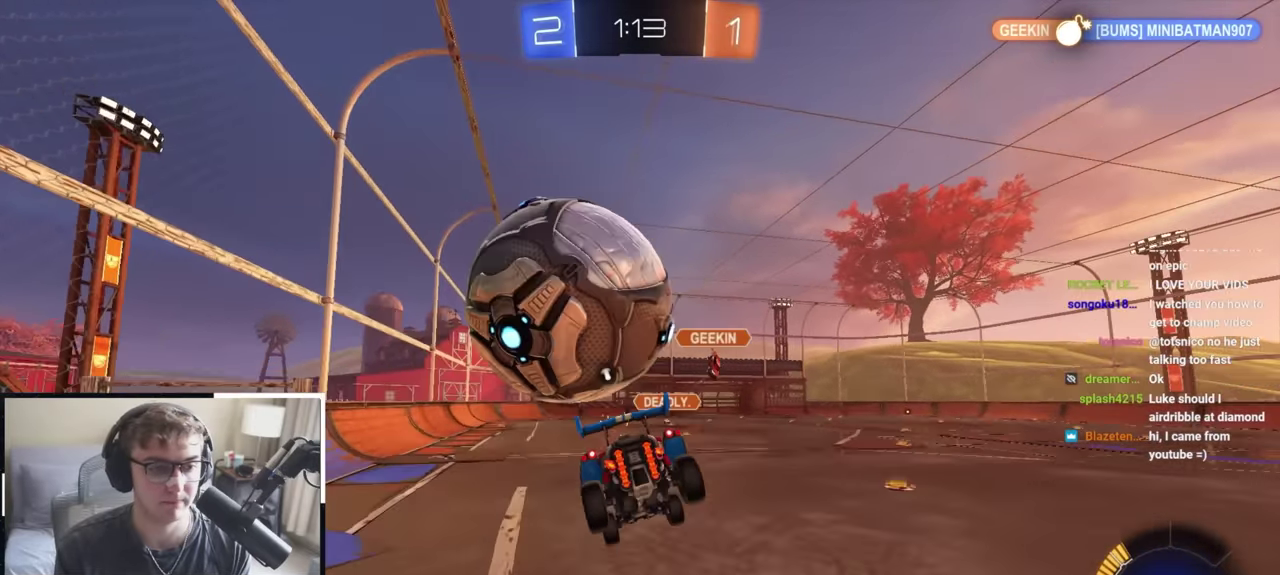
{"dt_ms": 300, "buttons": ["SQUARE", "L2"], "left_stick": "down", "right_stick": "center", "events": [[33, "CROSS", "up"], [250, "SQUARE", "down"], [283, "L2", "down"]]}
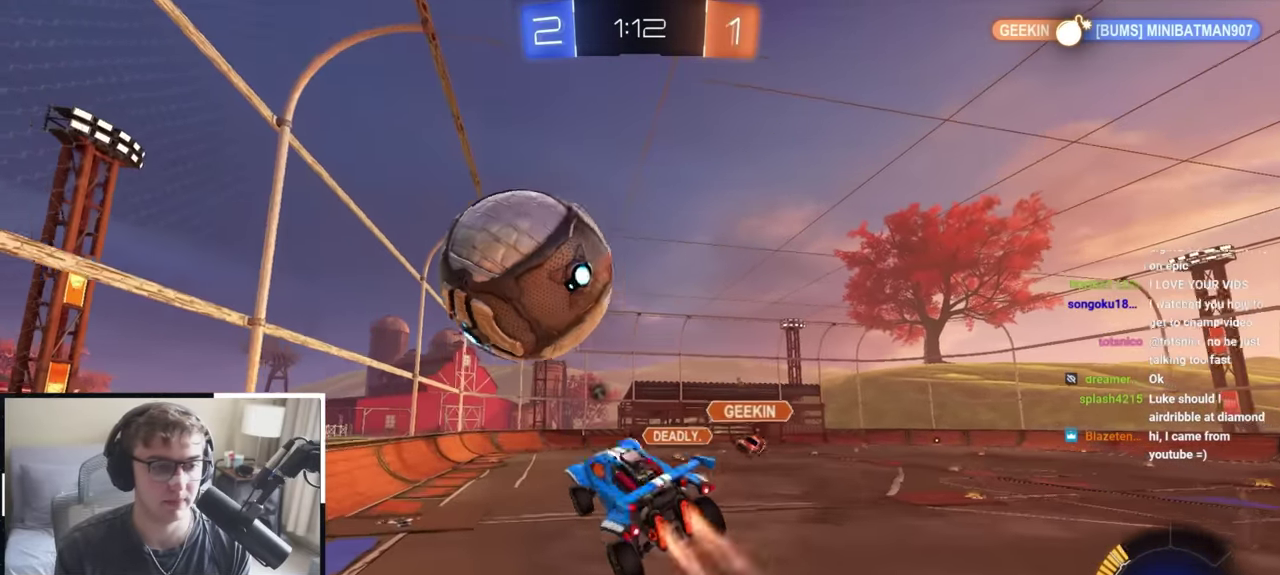
{"dt_ms": 500, "buttons": ["SQUARE"], "left_stick": "down-left", "right_stick": "center", "events": [[33, "left_stick", "down-left"], [133, "left_stick", "up-right"], [200, "left_stick", "up"], [317, "left_stick", "up-left"], [367, "L2", "up"], [500, "left_stick", "down-left"]]}
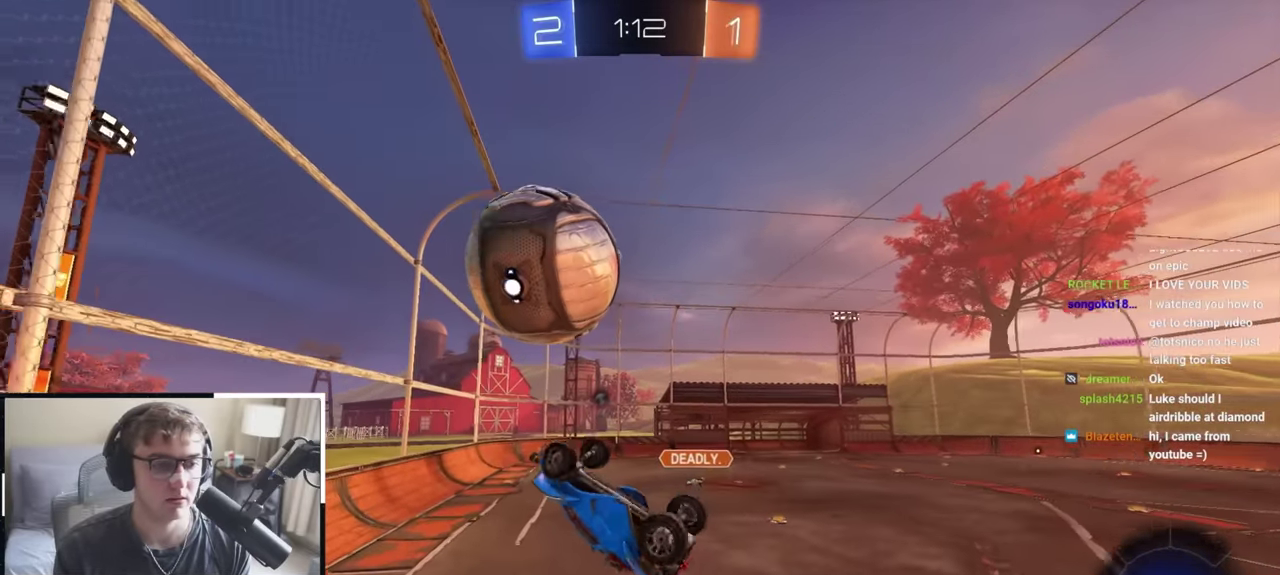
{"dt_ms": 500, "buttons": [], "left_stick": "up-left", "right_stick": "center", "events": [[83, "left_stick", "down"], [133, "left_stick", "down-right"], [283, "SQUARE", "up"], [333, "left_stick", "up-left"]]}
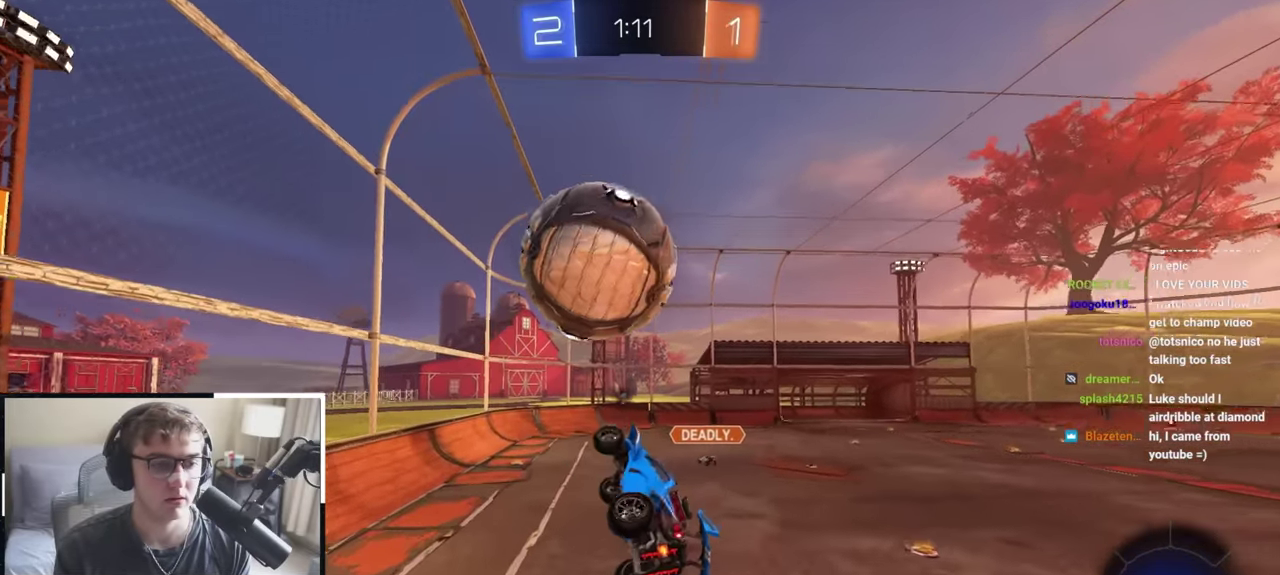
{"dt_ms": 400, "buttons": [], "left_stick": "center", "right_stick": "center", "events": [[67, "left_stick", "up-right"], [200, "left_stick", "right"], [217, "SQUARE", "down"], [317, "SQUARE", "up"], [400, "left_stick", "center"]]}
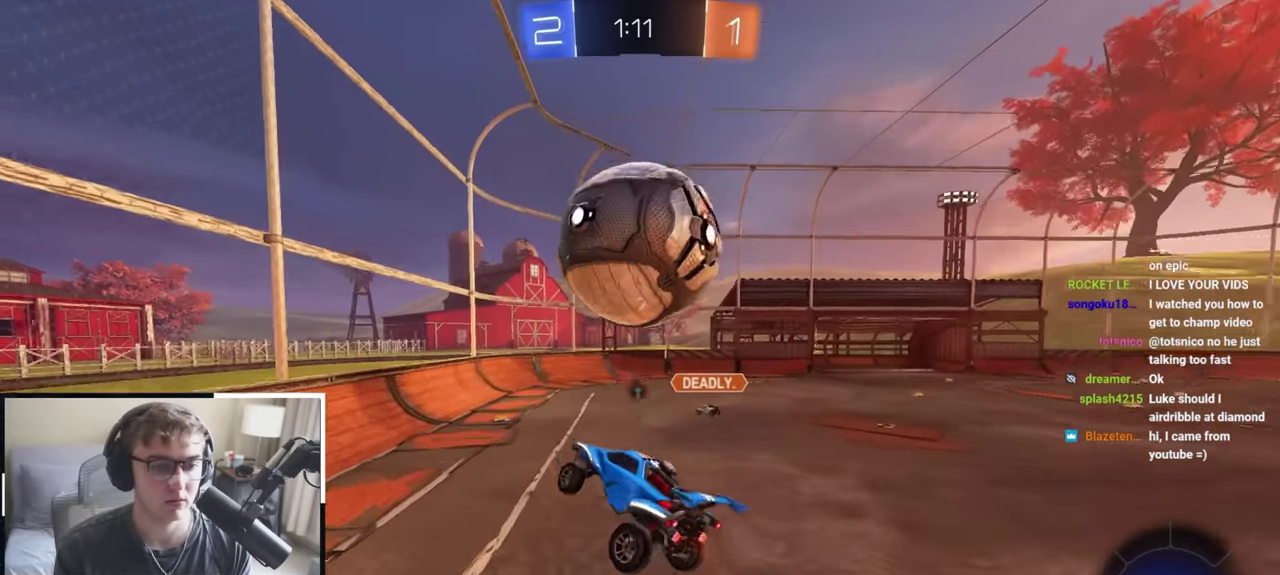
{"dt_ms": 800, "buttons": [], "left_stick": "down-right", "right_stick": "center", "events": [[33, "L2", "down"], [367, "left_stick", "right"], [500, "L2", "up"], [583, "left_stick", "up-right"], [650, "L2", "down"], [700, "L2", "up"], [750, "left_stick", "down-right"]]}
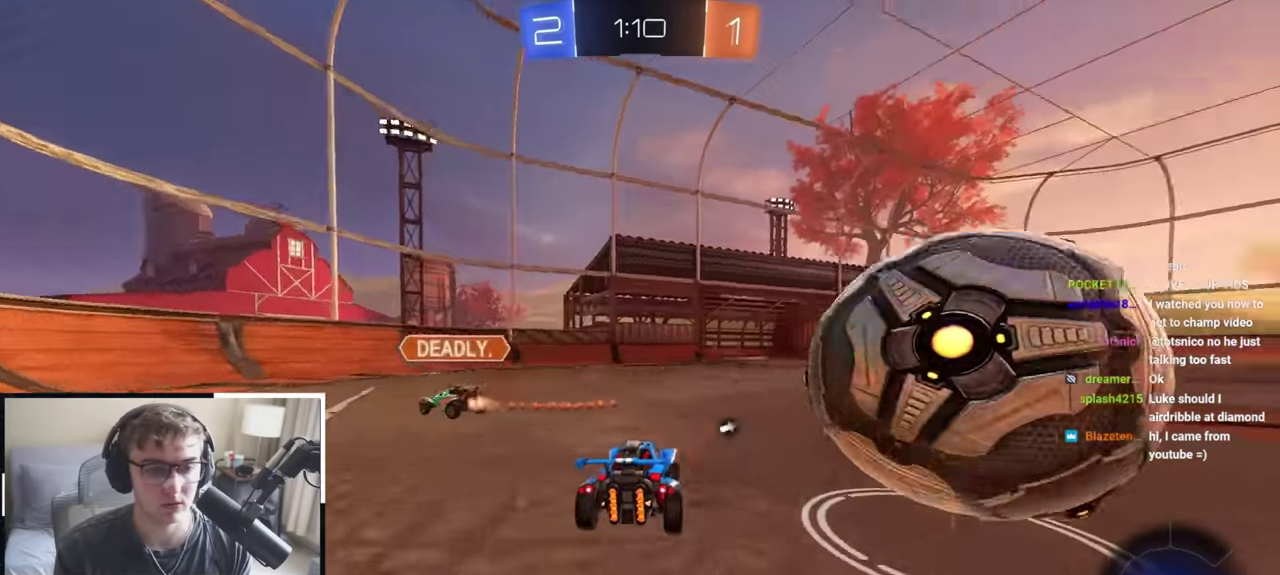
{"dt_ms": 300, "buttons": [], "left_stick": "center", "right_stick": "center", "events": [[183, "left_stick", "right"], [233, "left_stick", "center"]]}
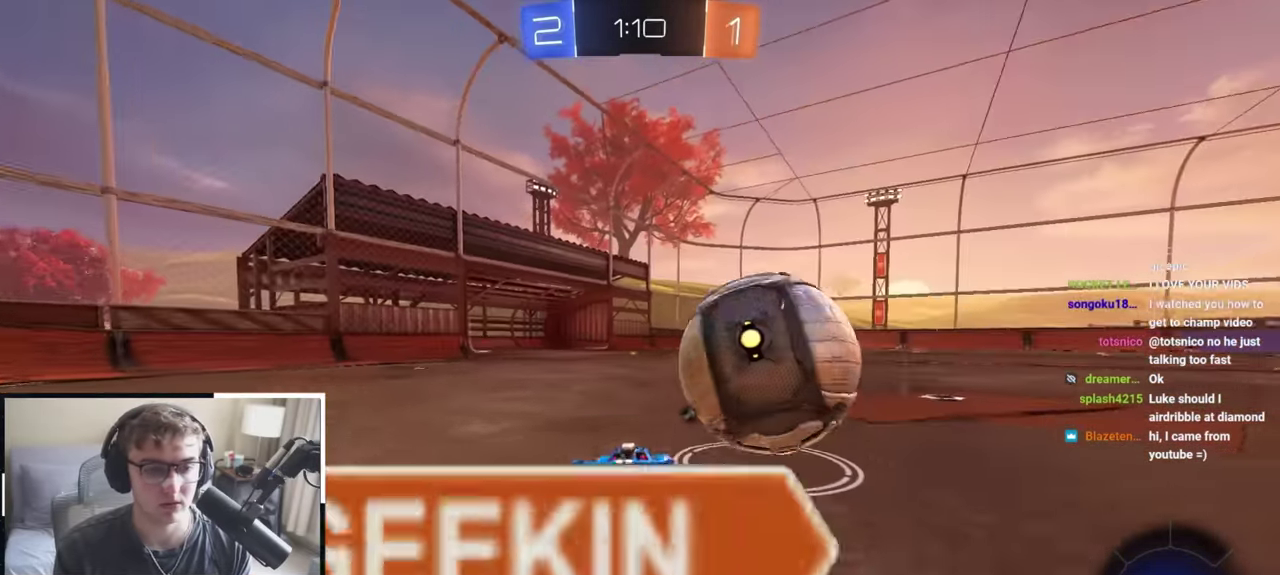
{"dt_ms": 500, "buttons": ["L2"], "left_stick": "left", "right_stick": "center", "events": [[183, "L2", "down"], [183, "left_stick", "up"], [367, "left_stick", "up-left"], [433, "left_stick", "left"]]}
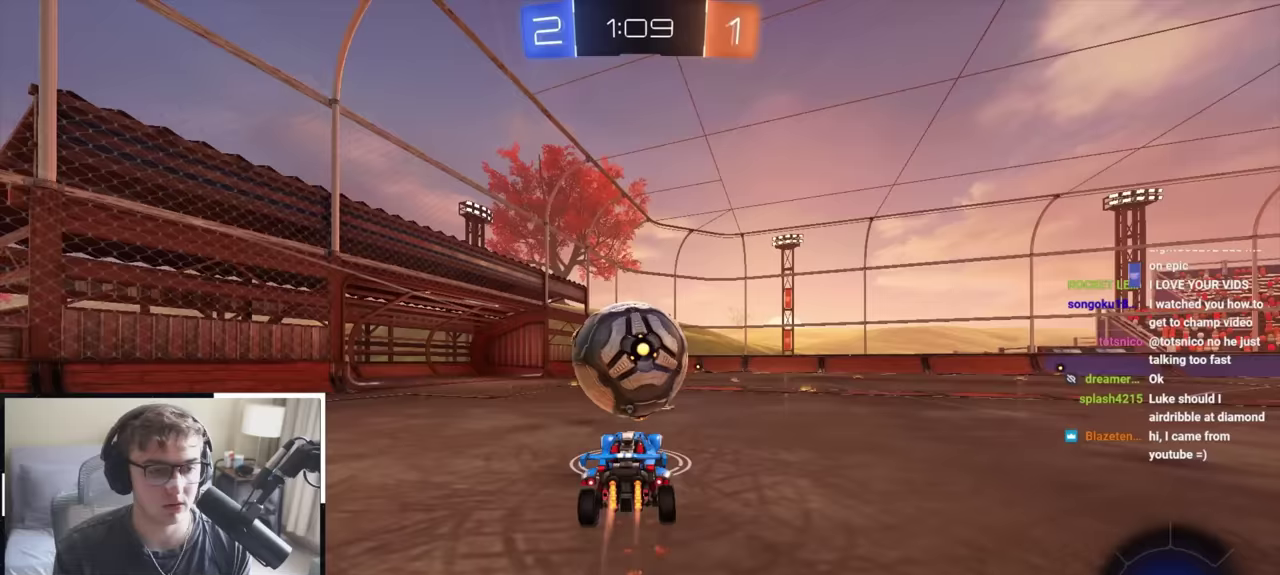
{"dt_ms": 500, "buttons": ["L2", "R1"], "left_stick": "center", "right_stick": "center", "events": [[17, "left_stick", "center"], [67, "L2", "up"], [150, "L2", "down"], [350, "R1", "down"]]}
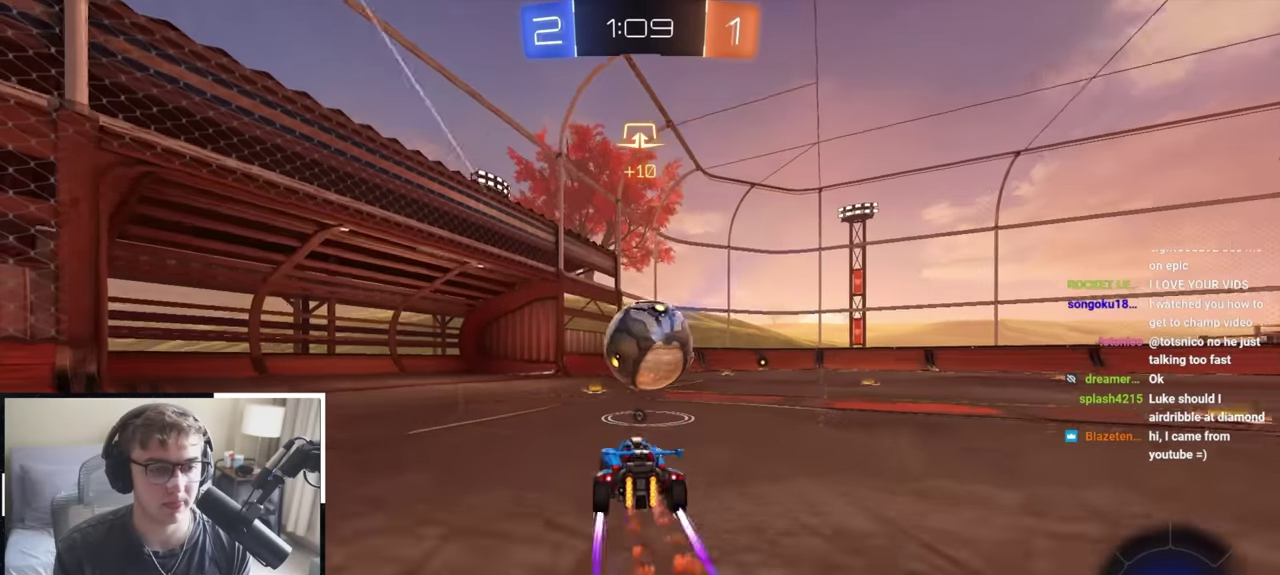
{"dt_ms": 400, "buttons": ["TRIANGLE", "L2"], "left_stick": "up-right", "right_stick": "center", "events": [[117, "left_stick", "up"], [150, "R1", "up"], [200, "left_stick", "up-right"], [350, "TRIANGLE", "down"]]}
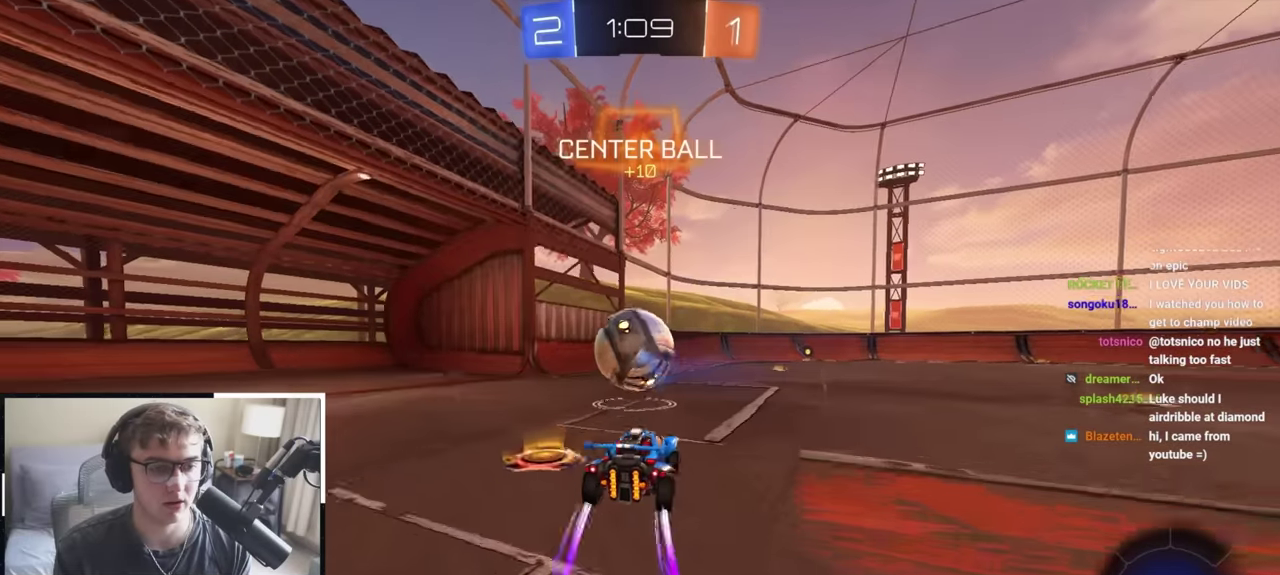
{"dt_ms": 600, "buttons": ["TRIANGLE", "L2"], "left_stick": "up", "right_stick": "center", "events": [[50, "TRIANGLE", "up"], [83, "left_stick", "center"], [267, "TRIANGLE", "down"], [317, "left_stick", "up"], [367, "TRIANGLE", "up"], [550, "TRIANGLE", "down"]]}
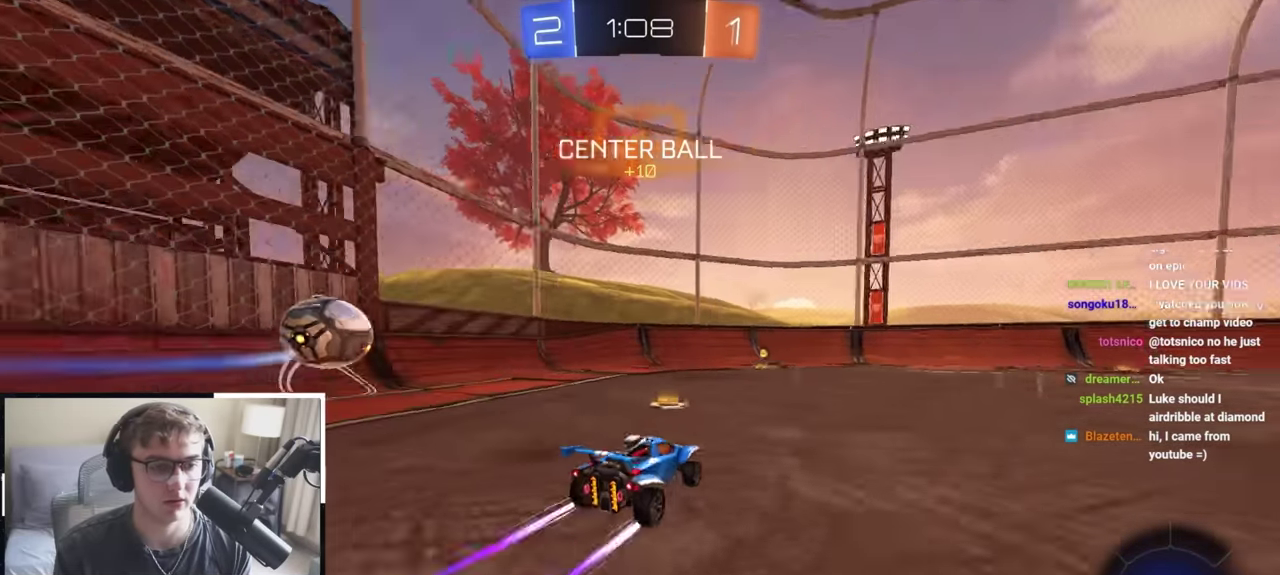
{"dt_ms": 300, "buttons": [], "left_stick": "up-left", "right_stick": "center", "events": [[33, "L2", "up"], [33, "TRIANGLE", "up"], [250, "left_stick", "up-left"]]}